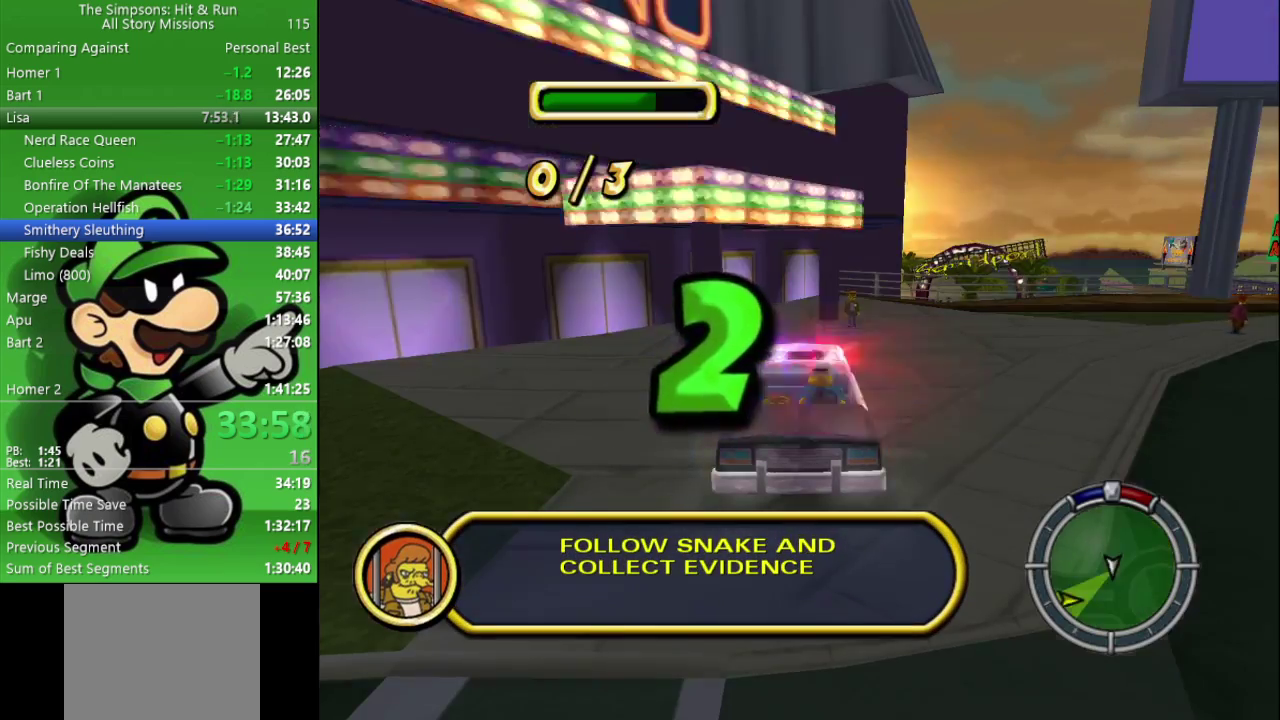
Gameplay with a controller (PlayStation layout); each line is a JSON object with the inputs held at the frame after it. "events" lists button and stick changes between this image and that frame as [ms after this image, input, new state], when the widget could be followed in between.
{"buttons": [], "left_stick": "center", "right_stick": "center", "events": [[33, "TRIANGLE", "up"], [133, "TRIANGLE", "down"], [200, "TRIANGLE", "up"], [400, "TRIANGLE", "down"], [500, "TRIANGLE", "up"]]}
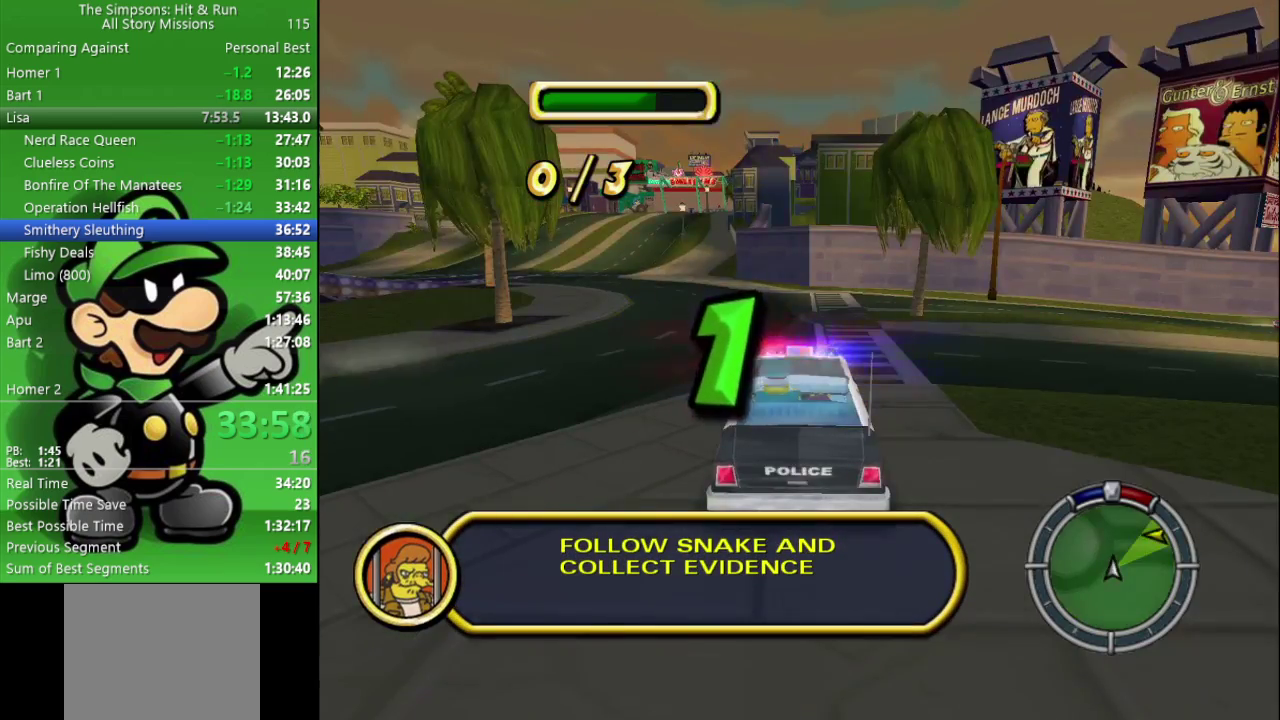
{"buttons": [], "left_stick": "center", "right_stick": "center", "events": [[83, "TRIANGLE", "down"], [333, "TRIANGLE", "up"]]}
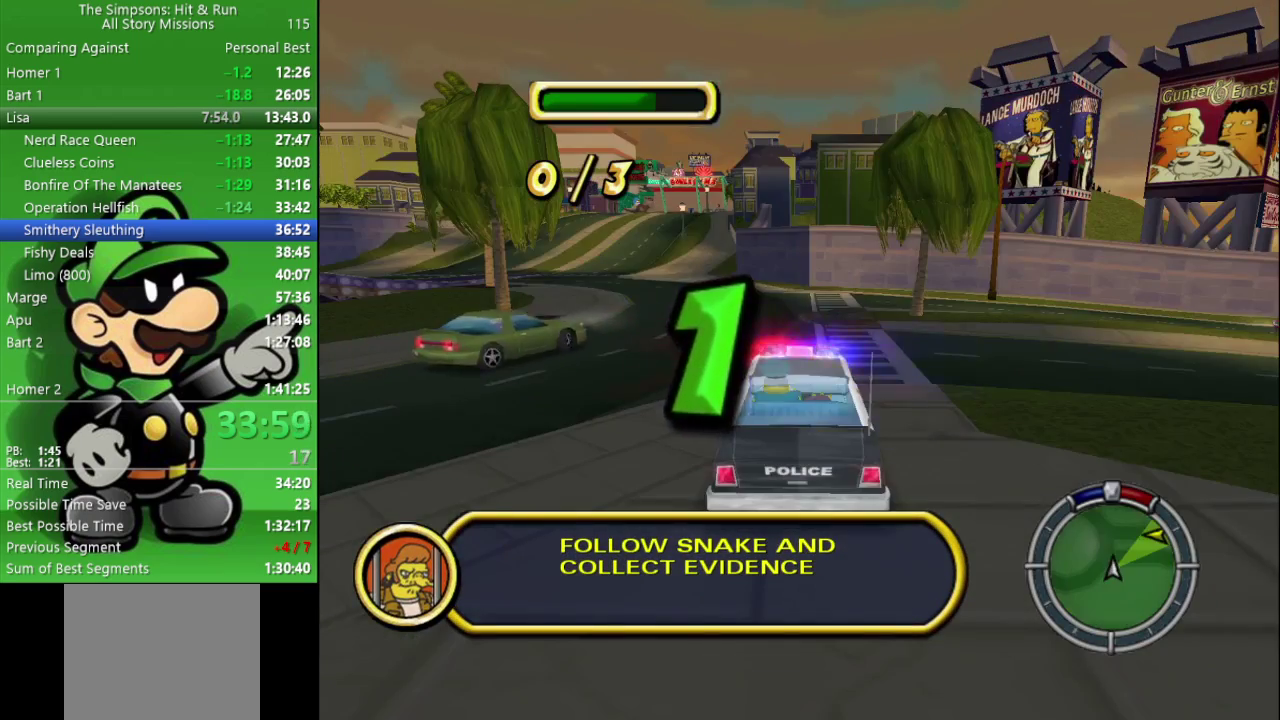
{"buttons": ["CROSS", "CIRCLE", "L2"], "left_stick": "center", "right_stick": "center", "events": [[283, "CROSS", "down"], [283, "L2", "down"], [300, "CIRCLE", "down"]]}
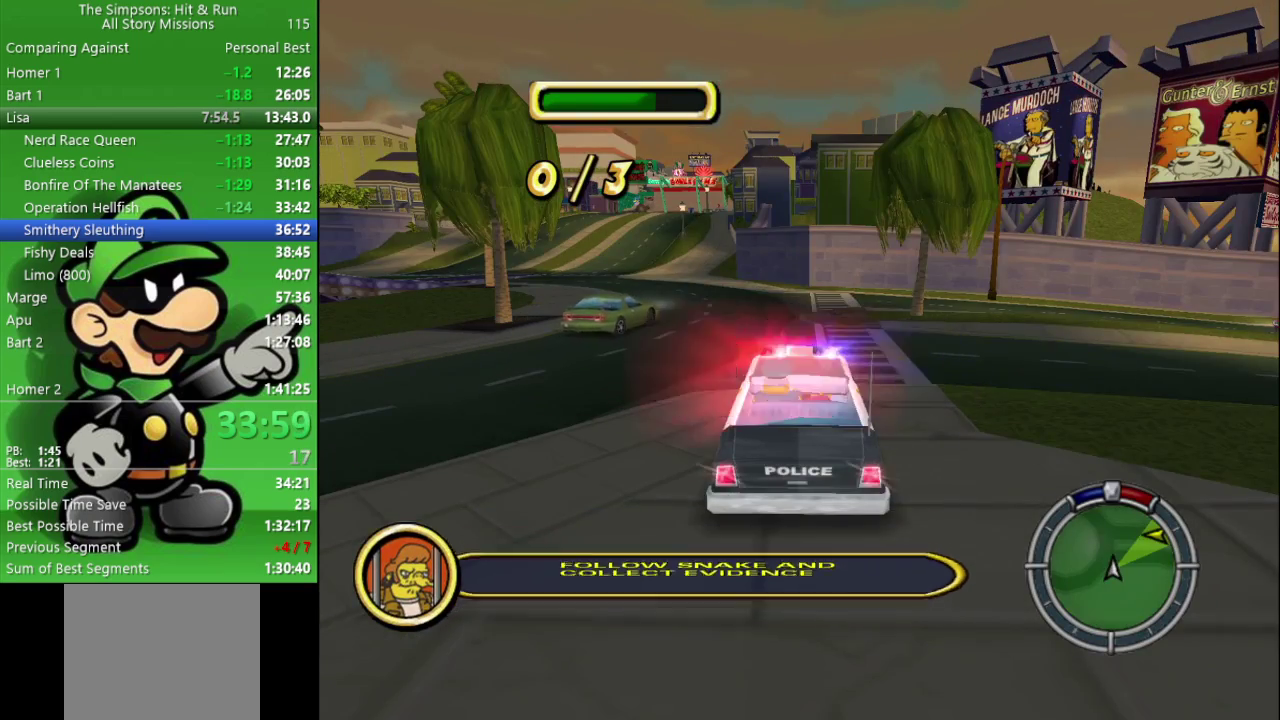
{"buttons": ["CROSS", "CIRCLE", "L2"], "left_stick": "center", "right_stick": "center", "events": []}
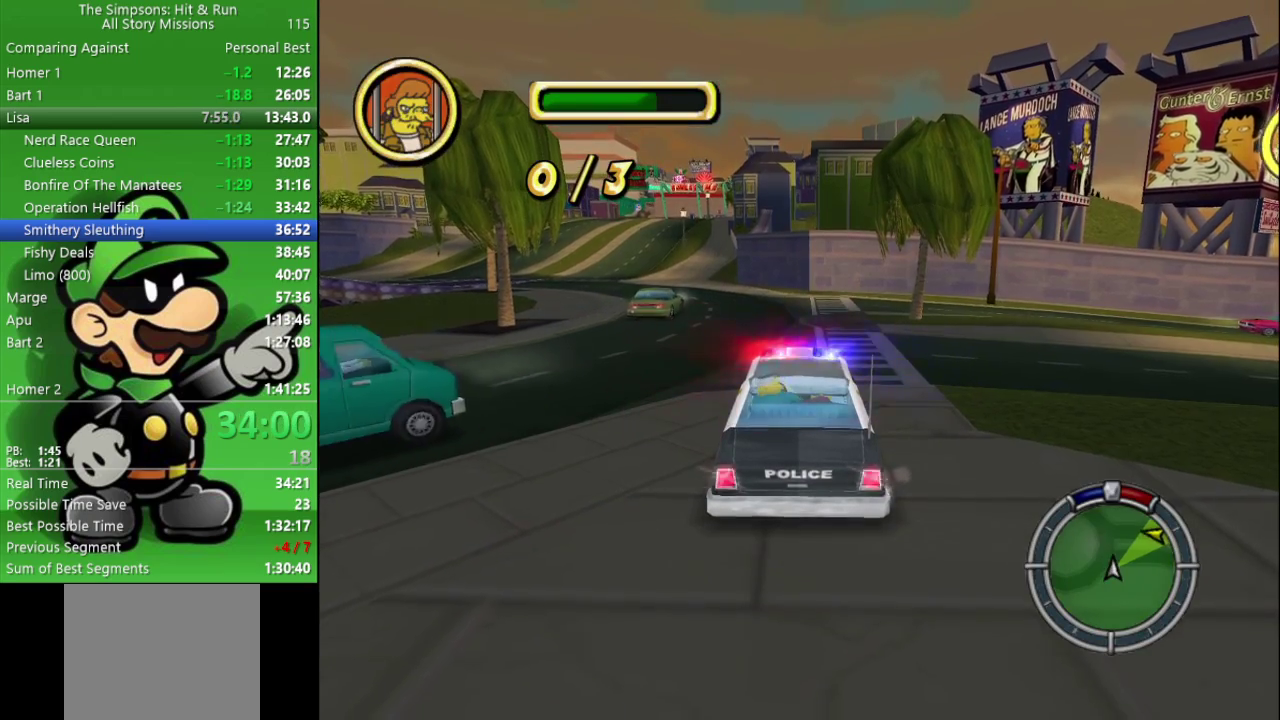
{"buttons": ["CIRCLE"], "left_stick": "center", "right_stick": "center", "events": [[133, "L2", "up"], [200, "CROSS", "up"]]}
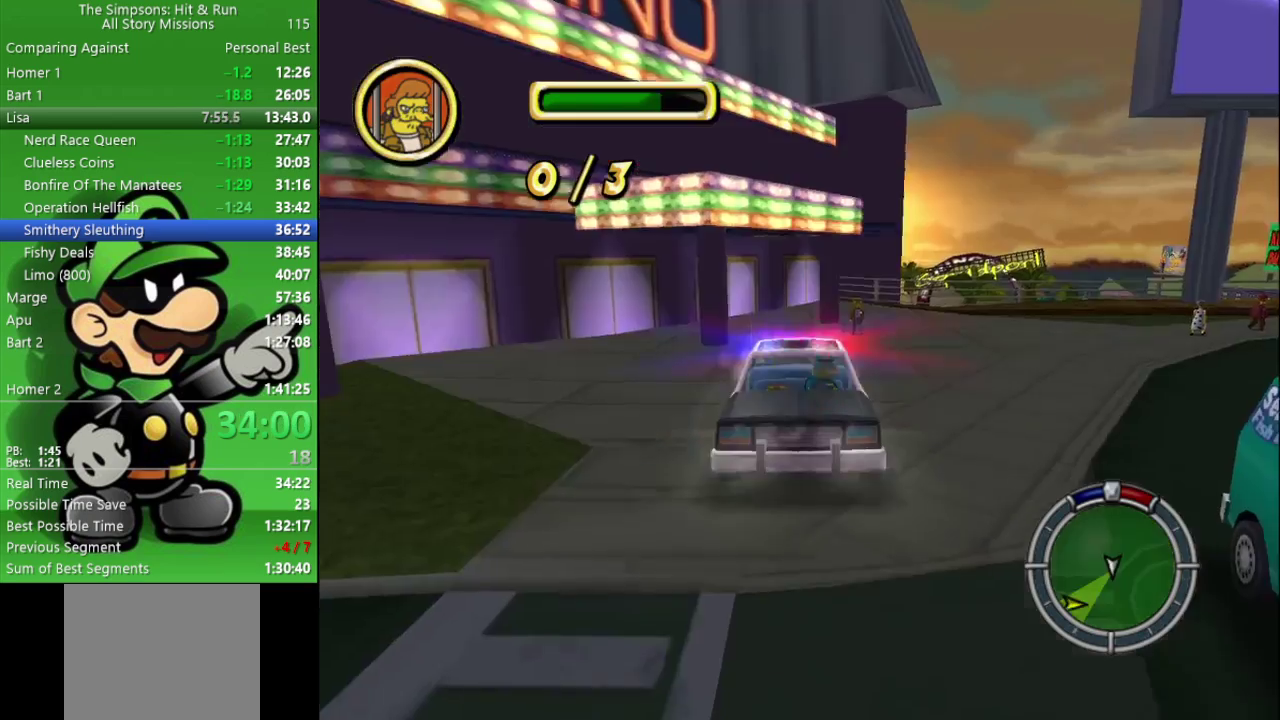
{"buttons": [], "left_stick": "left", "right_stick": "center", "events": [[17, "TRIANGLE", "down"], [117, "CIRCLE", "up"], [233, "TRIANGLE", "up"], [317, "left_stick", "left"]]}
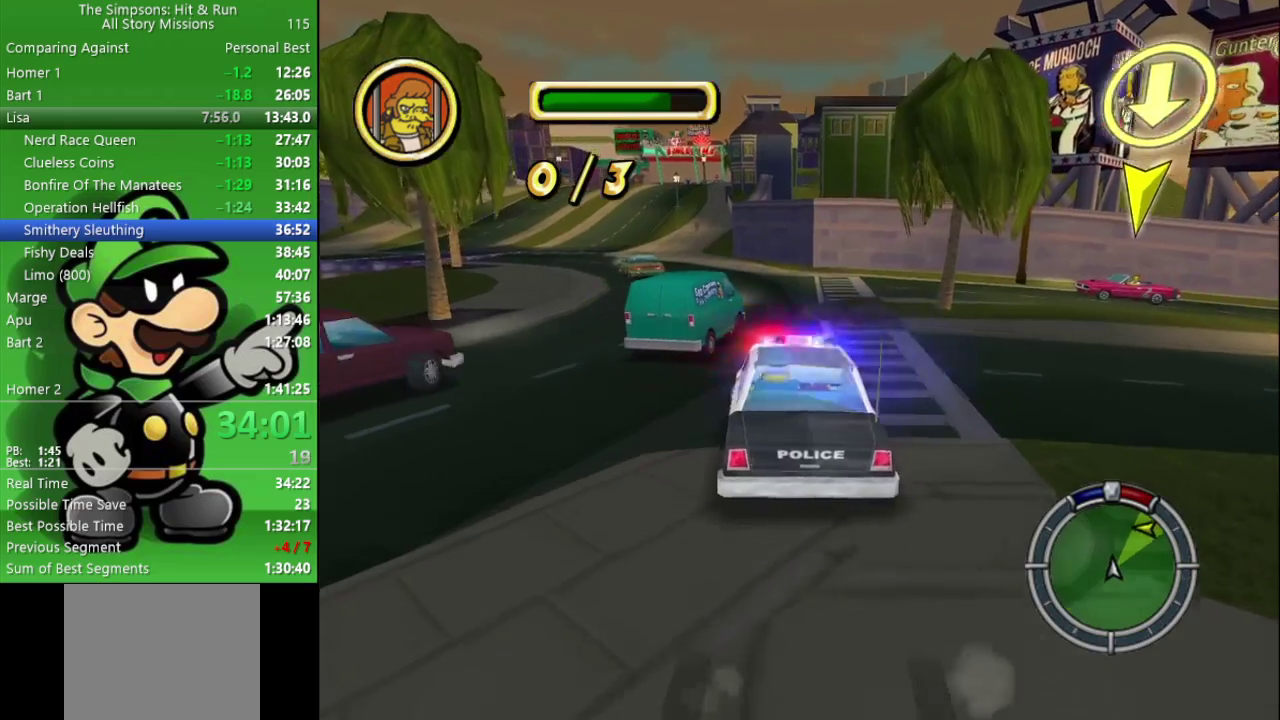
{"buttons": ["CIRCLE"], "left_stick": "center", "right_stick": "center", "events": [[33, "CIRCLE", "down"], [33, "left_stick", "center"]]}
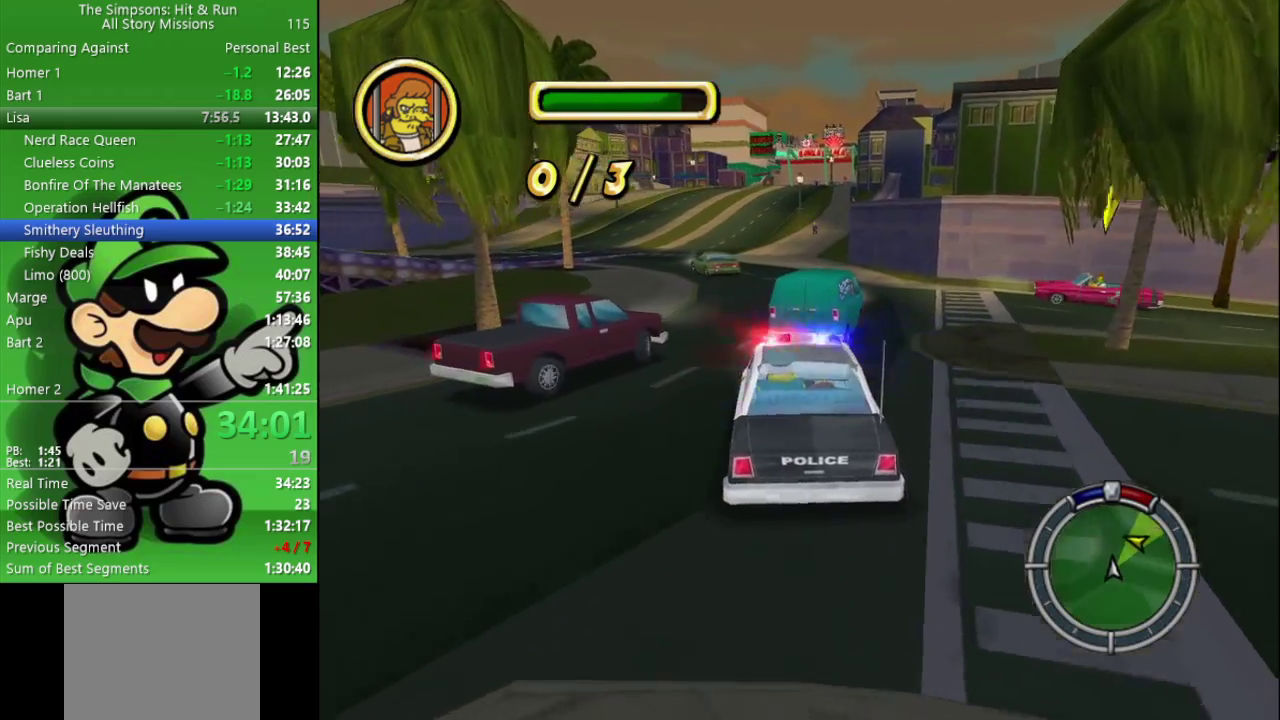
{"buttons": ["CIRCLE"], "left_stick": "center", "right_stick": "center", "events": [[200, "left_stick", "left"], [333, "left_stick", "center"]]}
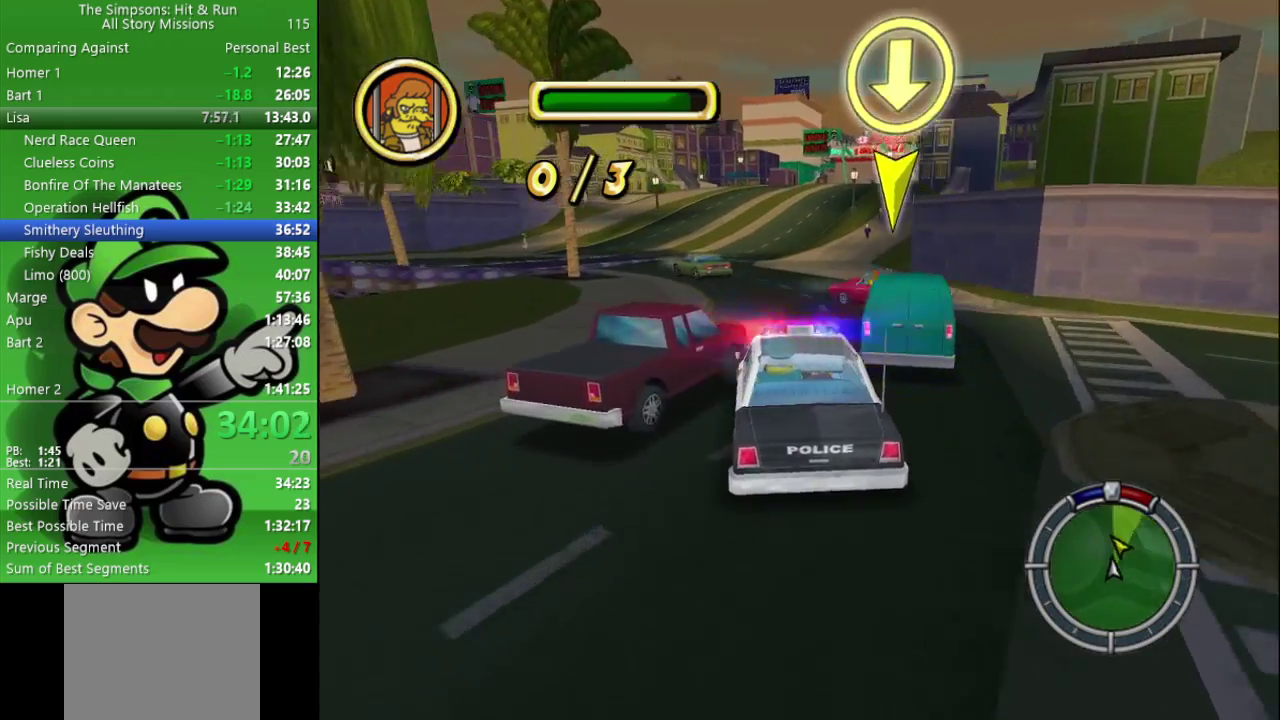
{"buttons": [], "left_stick": "left", "right_stick": "center", "events": [[367, "left_stick", "left"], [417, "CIRCLE", "up"]]}
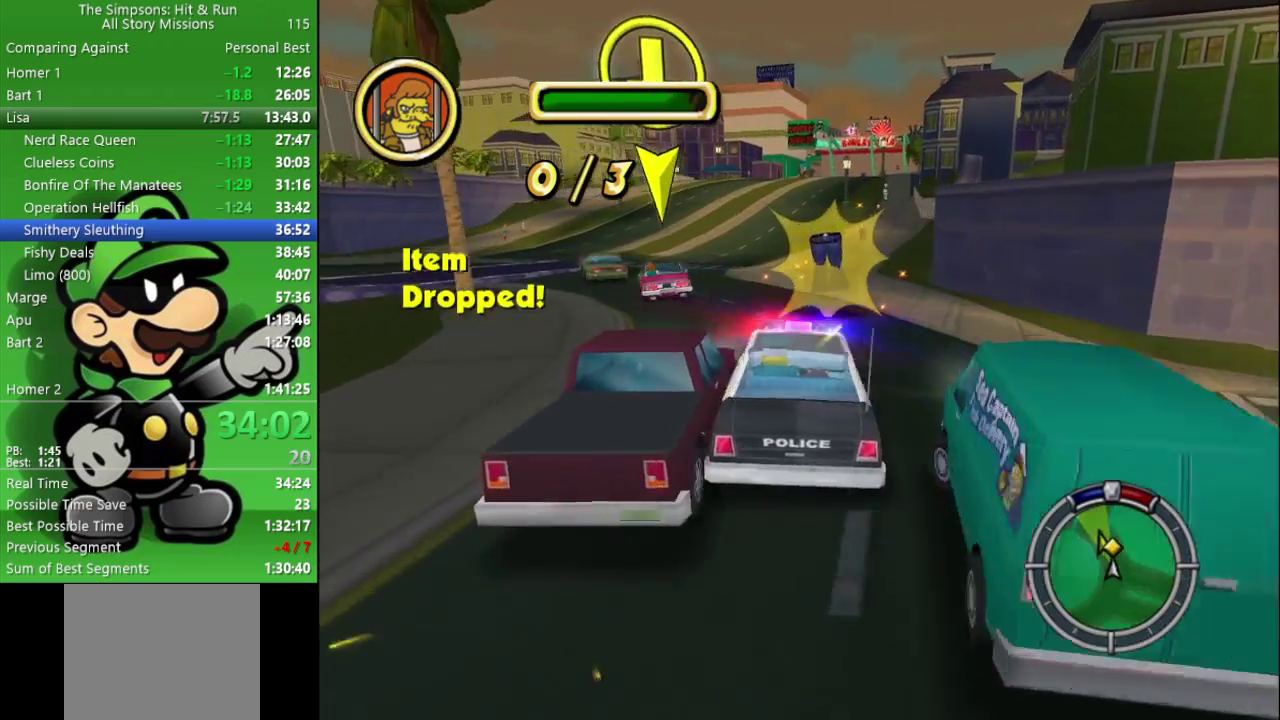
{"buttons": ["CIRCLE"], "left_stick": "center", "right_stick": "center", "events": [[67, "left_stick", "center"], [83, "CIRCLE", "down"]]}
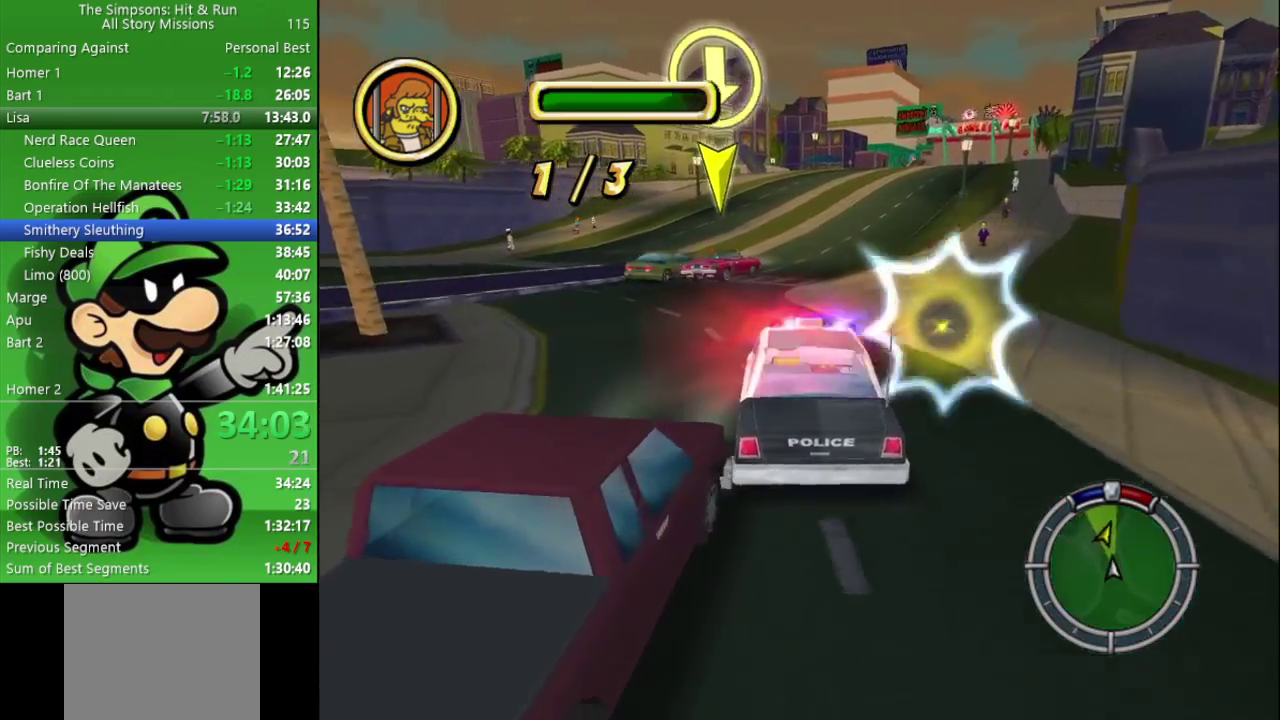
{"buttons": ["CIRCLE"], "left_stick": "right", "right_stick": "center", "events": [[217, "left_stick", "right"]]}
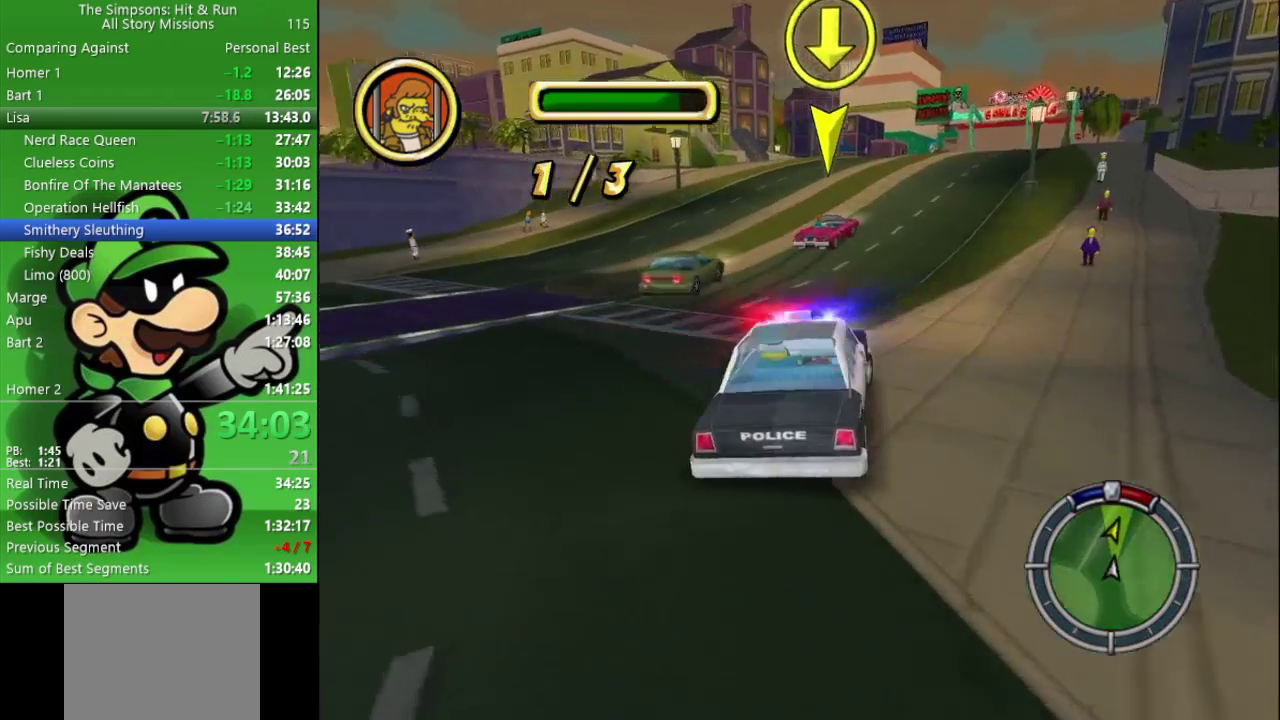
{"buttons": ["CIRCLE"], "left_stick": "right", "right_stick": "center", "events": [[50, "left_stick", "center"], [400, "left_stick", "right"]]}
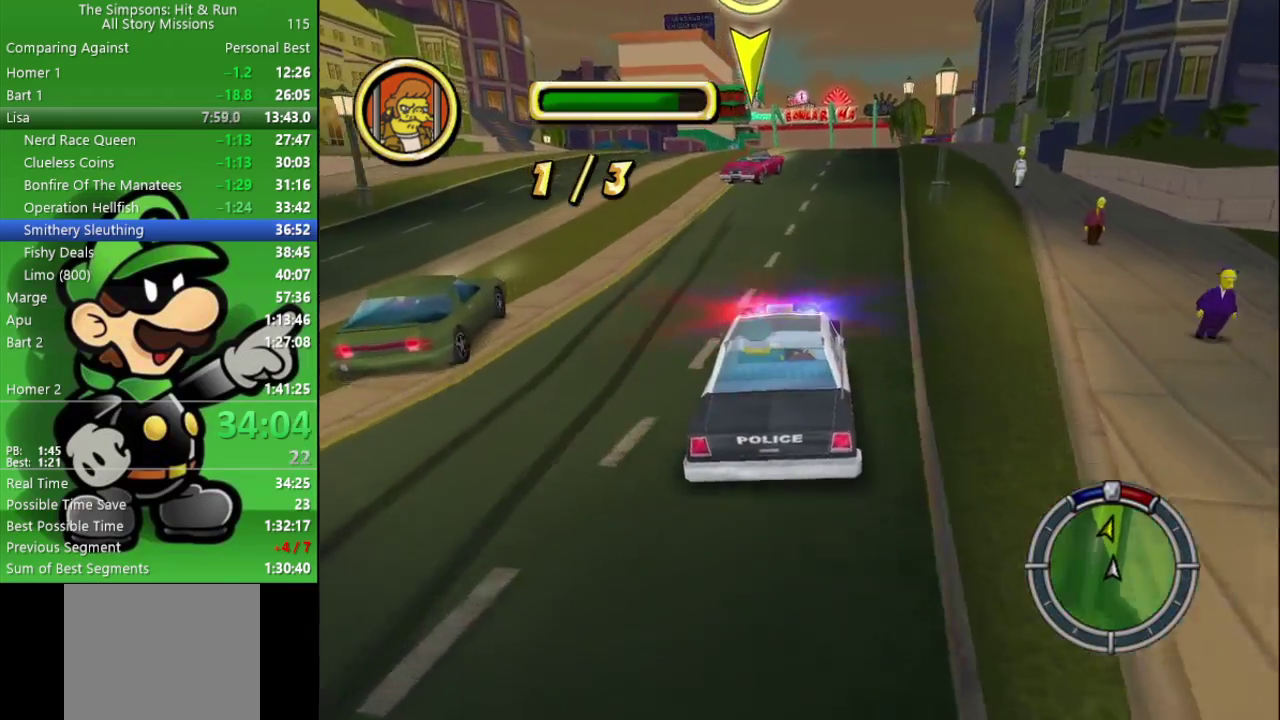
{"buttons": ["CIRCLE"], "left_stick": "center", "right_stick": "center", "events": [[83, "left_stick", "center"]]}
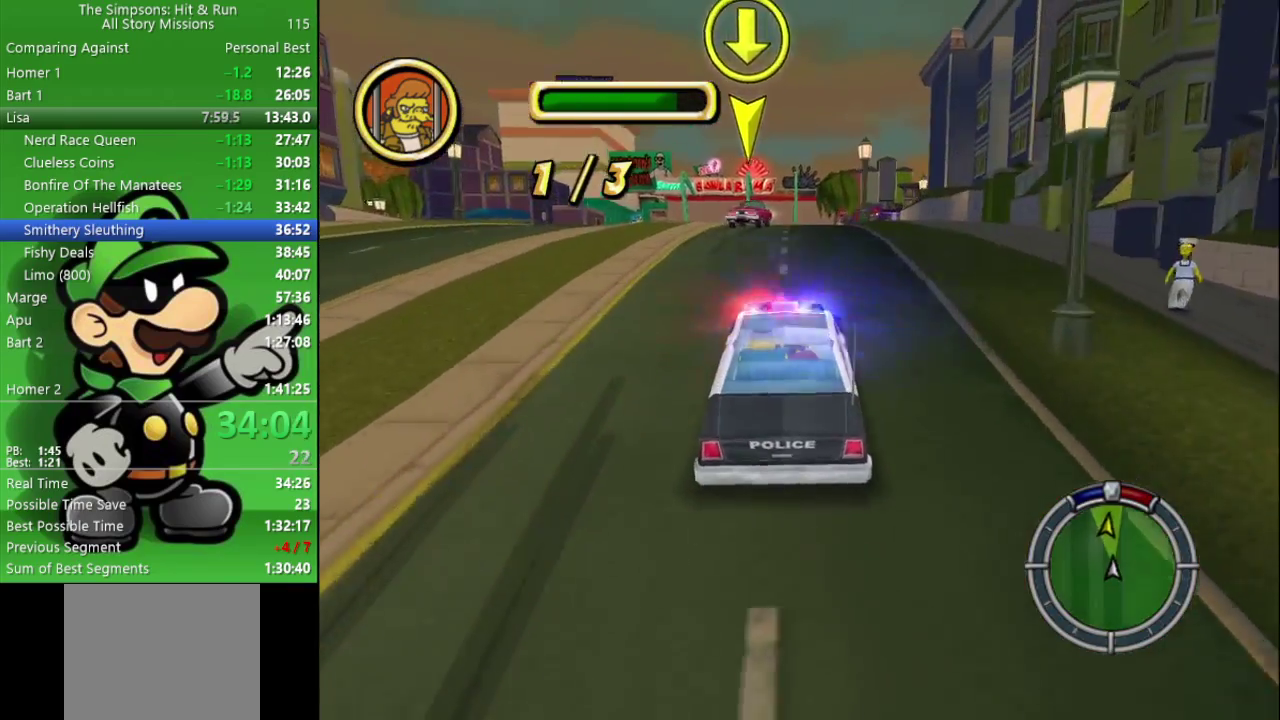
{"buttons": ["CIRCLE"], "left_stick": "center", "right_stick": "center", "events": [[283, "left_stick", "right"], [450, "left_stick", "center"]]}
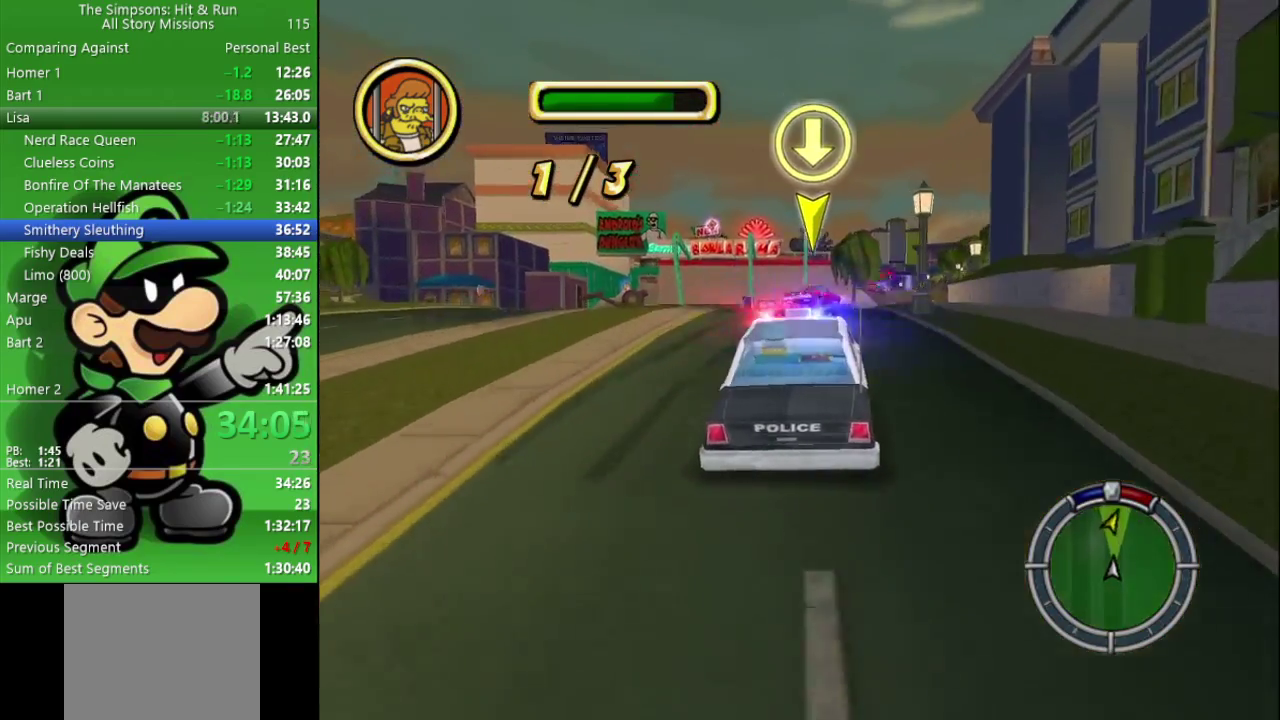
{"buttons": ["CIRCLE"], "left_stick": "center", "right_stick": "center", "events": [[233, "left_stick", "right"], [283, "left_stick", "down-right"], [417, "left_stick", "center"]]}
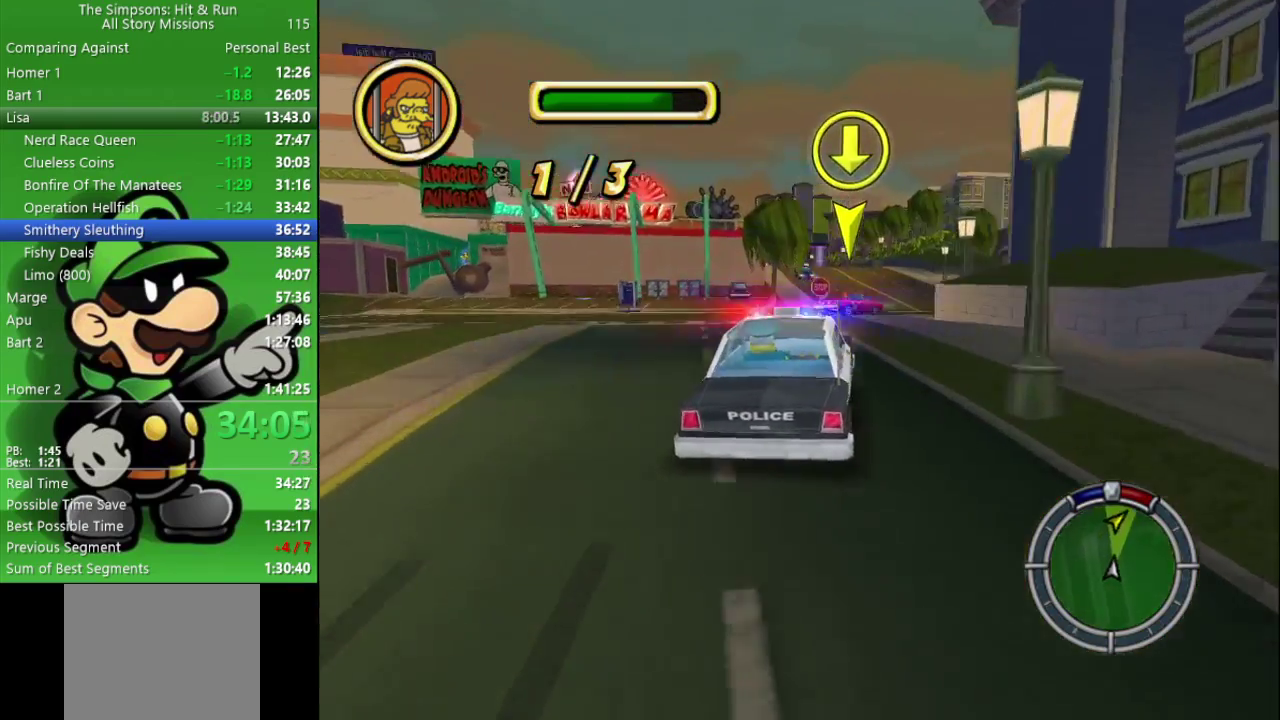
{"buttons": [], "left_stick": "center", "right_stick": "center", "events": [[133, "left_stick", "down-right"], [167, "TRIANGLE", "down"], [333, "TRIANGLE", "up"], [350, "CIRCLE", "up"], [350, "left_stick", "center"]]}
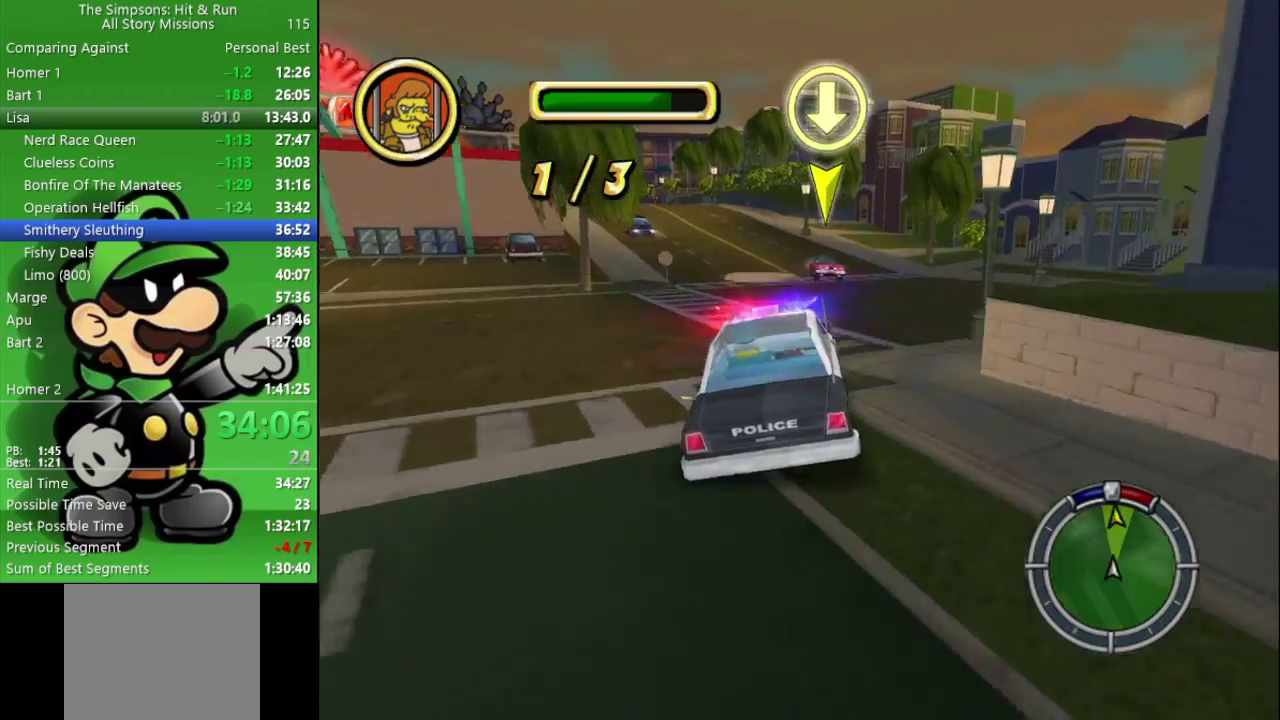
{"buttons": ["CIRCLE"], "left_stick": "left", "right_stick": "center", "events": [[17, "CIRCLE", "down"], [250, "left_stick", "left"], [350, "left_stick", "center"], [483, "left_stick", "left"]]}
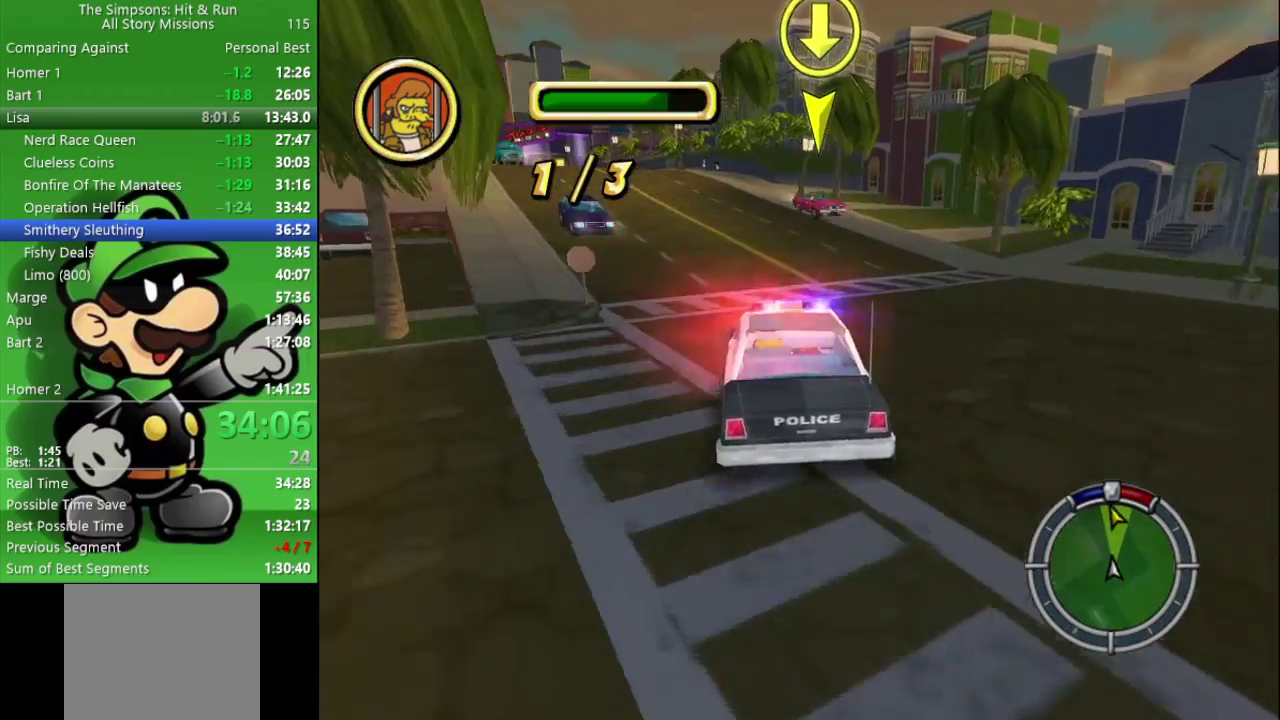
{"buttons": [], "left_stick": "left", "right_stick": "center", "events": [[217, "left_stick", "center"], [383, "CIRCLE", "up"], [400, "left_stick", "left"]]}
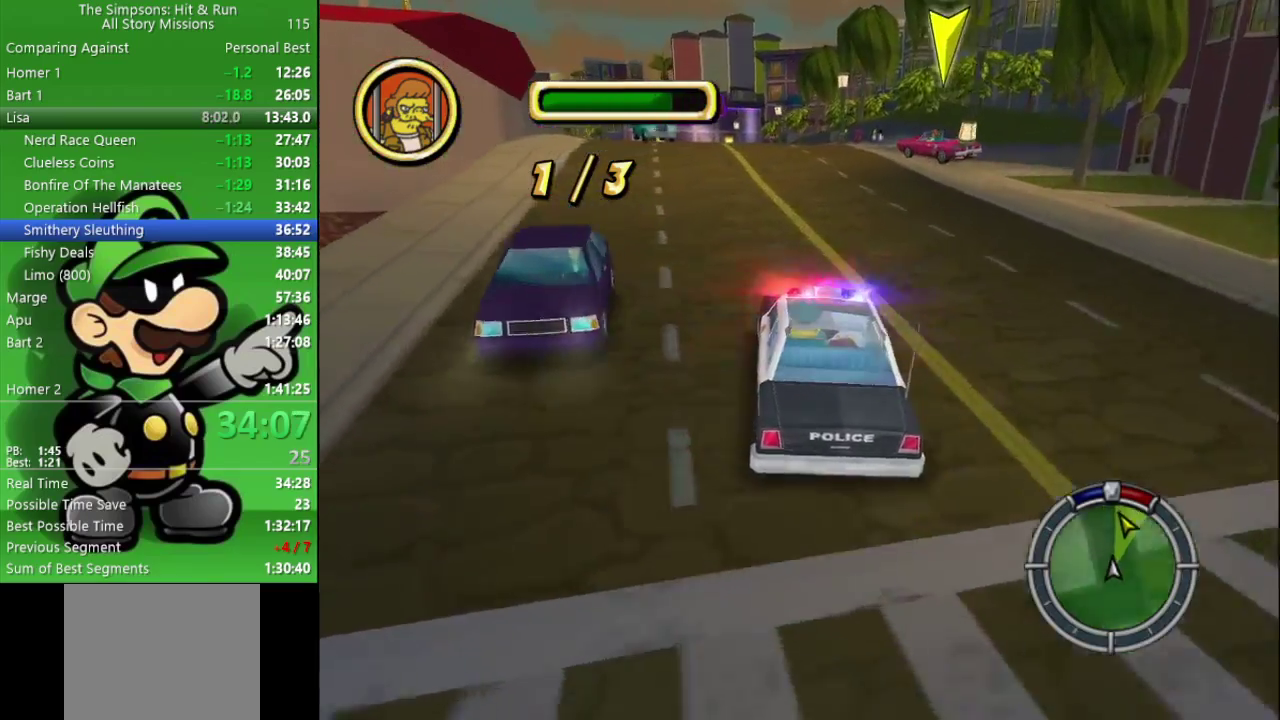
{"buttons": [], "left_stick": "left", "right_stick": "center", "events": [[67, "left_stick", "center"], [150, "CIRCLE", "down"], [250, "left_stick", "left"], [350, "CIRCLE", "up"]]}
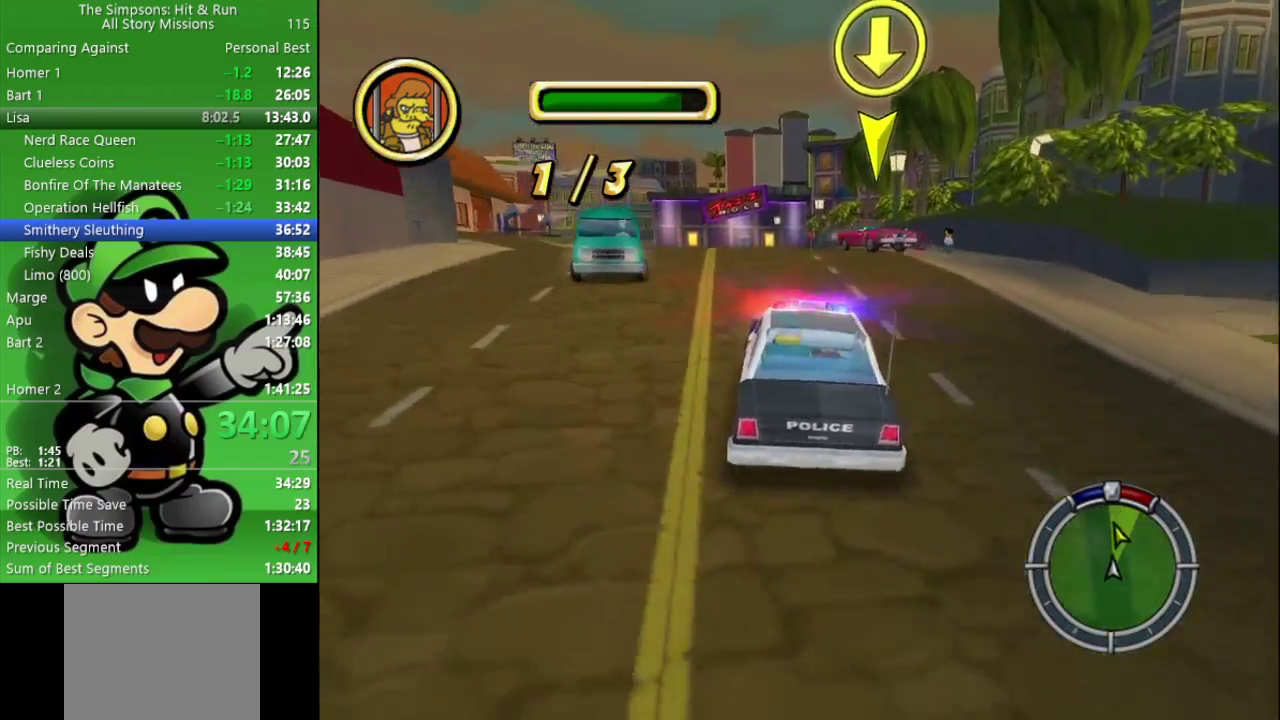
{"buttons": [], "left_stick": "left", "right_stick": "center", "events": []}
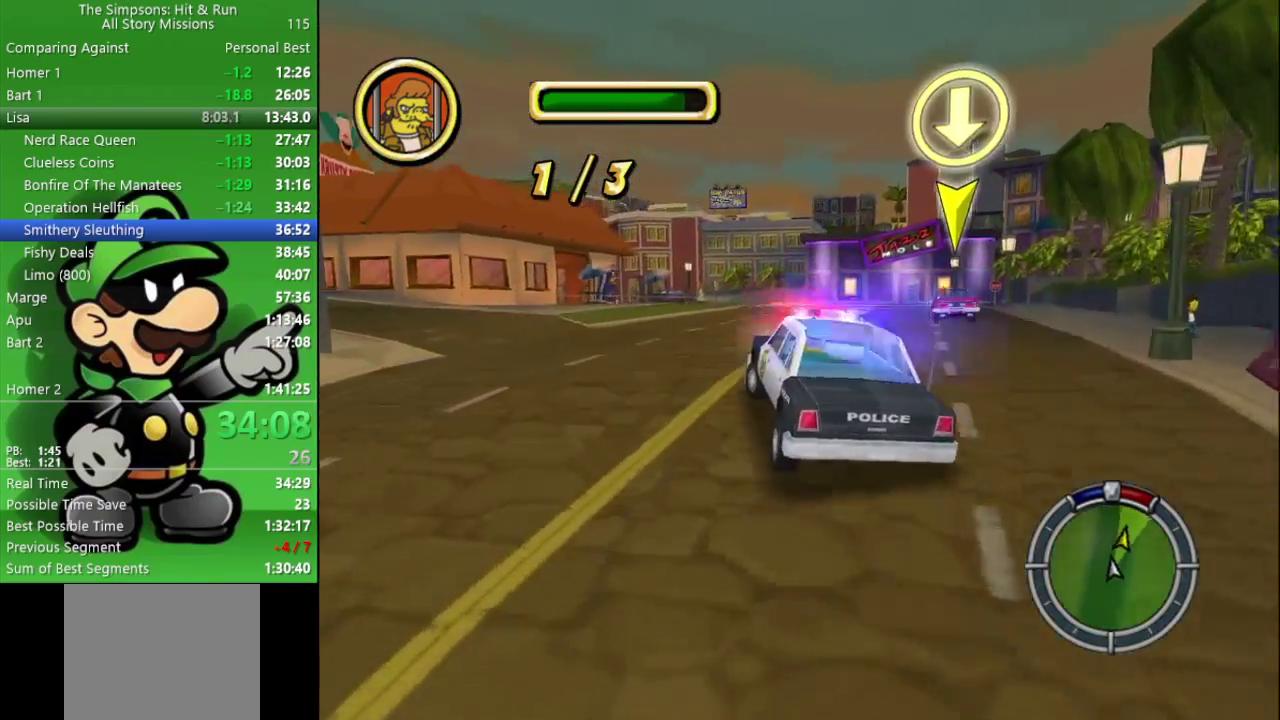
{"buttons": ["CIRCLE"], "left_stick": "center", "right_stick": "center", "events": [[367, "left_stick", "center"], [467, "CIRCLE", "down"]]}
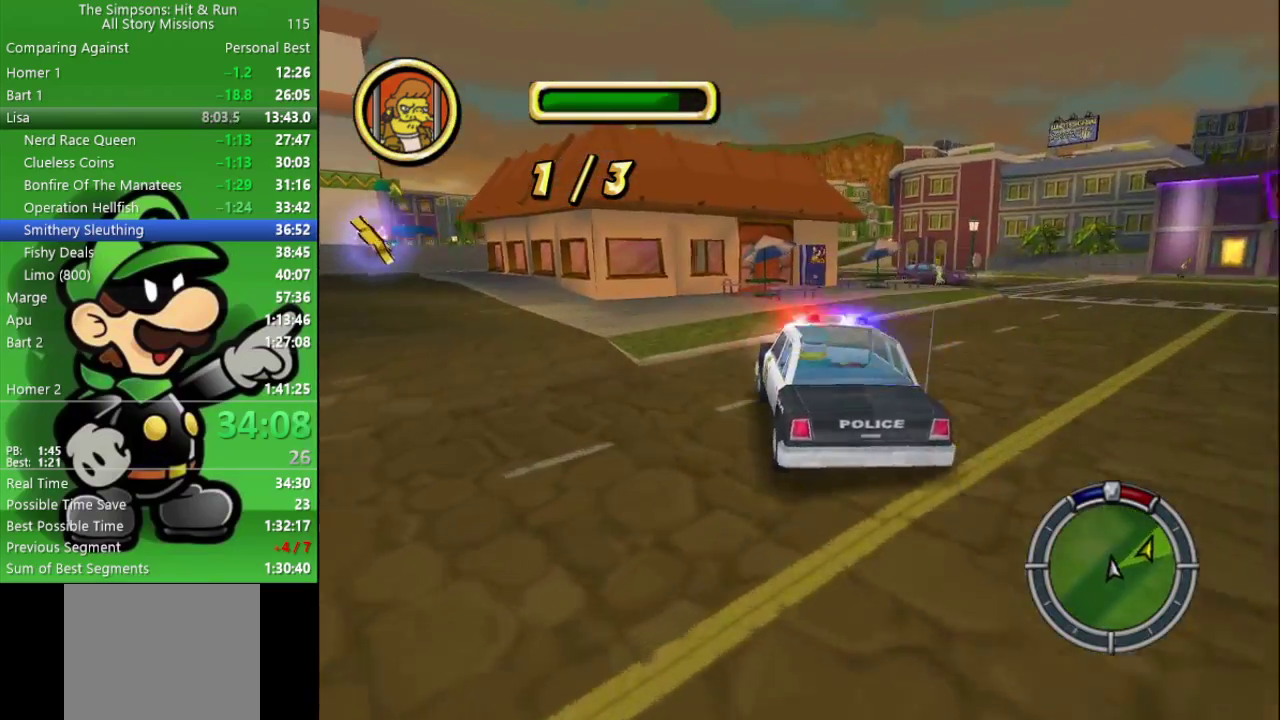
{"buttons": ["CROSS"], "left_stick": "right", "right_stick": "center", "events": [[250, "CIRCLE", "up"], [383, "left_stick", "right"], [450, "CROSS", "down"]]}
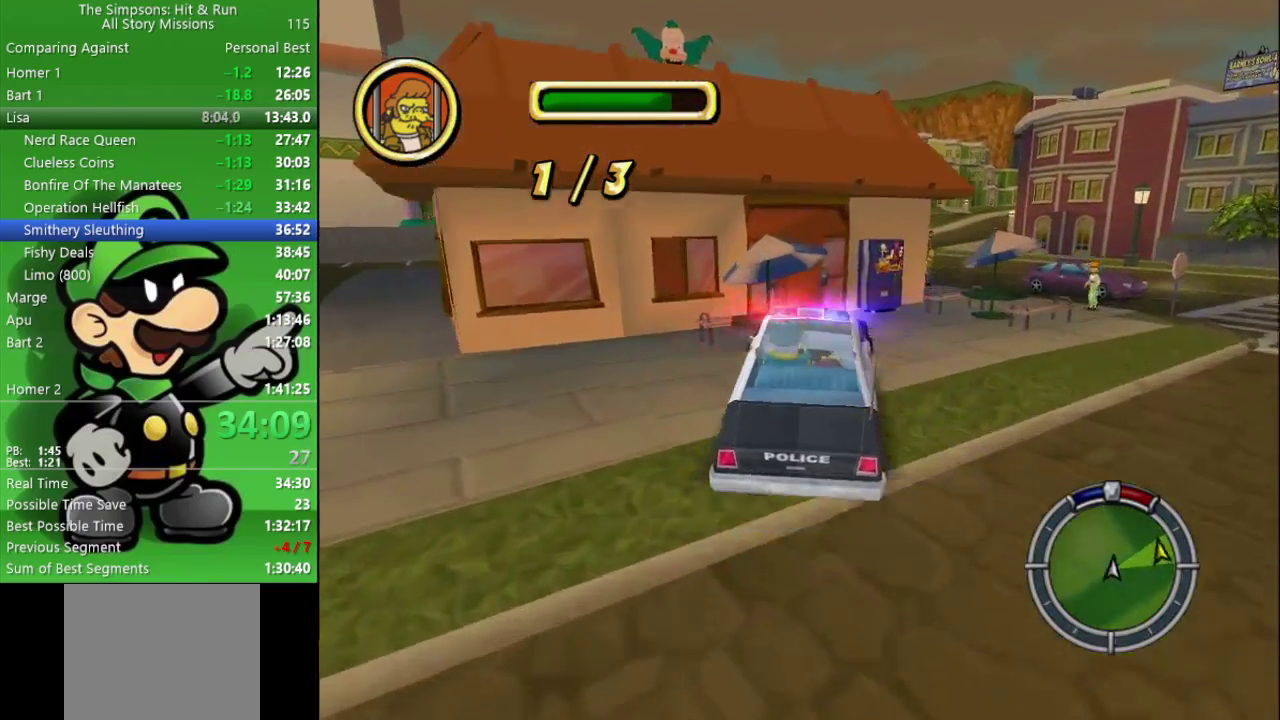
{"buttons": ["CIRCLE"], "left_stick": "up-left", "right_stick": "center", "events": [[383, "CROSS", "up"], [433, "CIRCLE", "down"], [467, "left_stick", "up-left"]]}
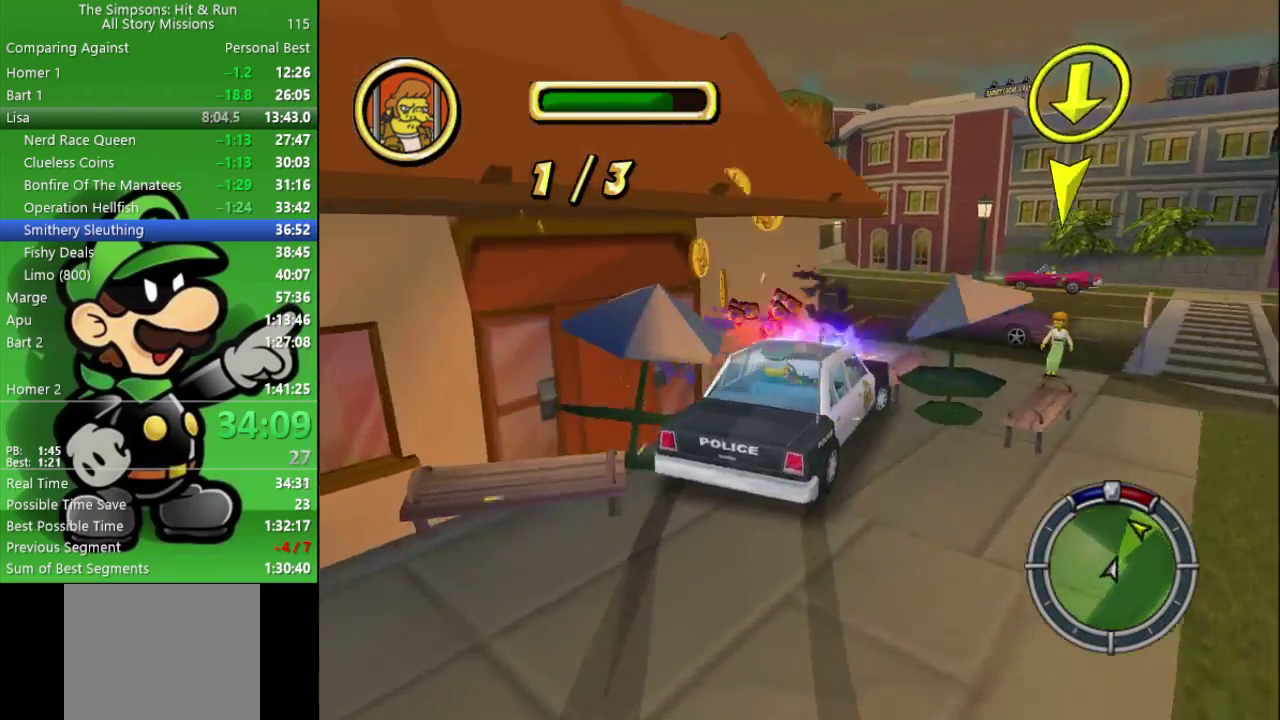
{"buttons": ["CIRCLE"], "left_stick": "left", "right_stick": "center", "events": [[100, "CIRCLE", "up"], [183, "CIRCLE", "down"], [500, "left_stick", "left"]]}
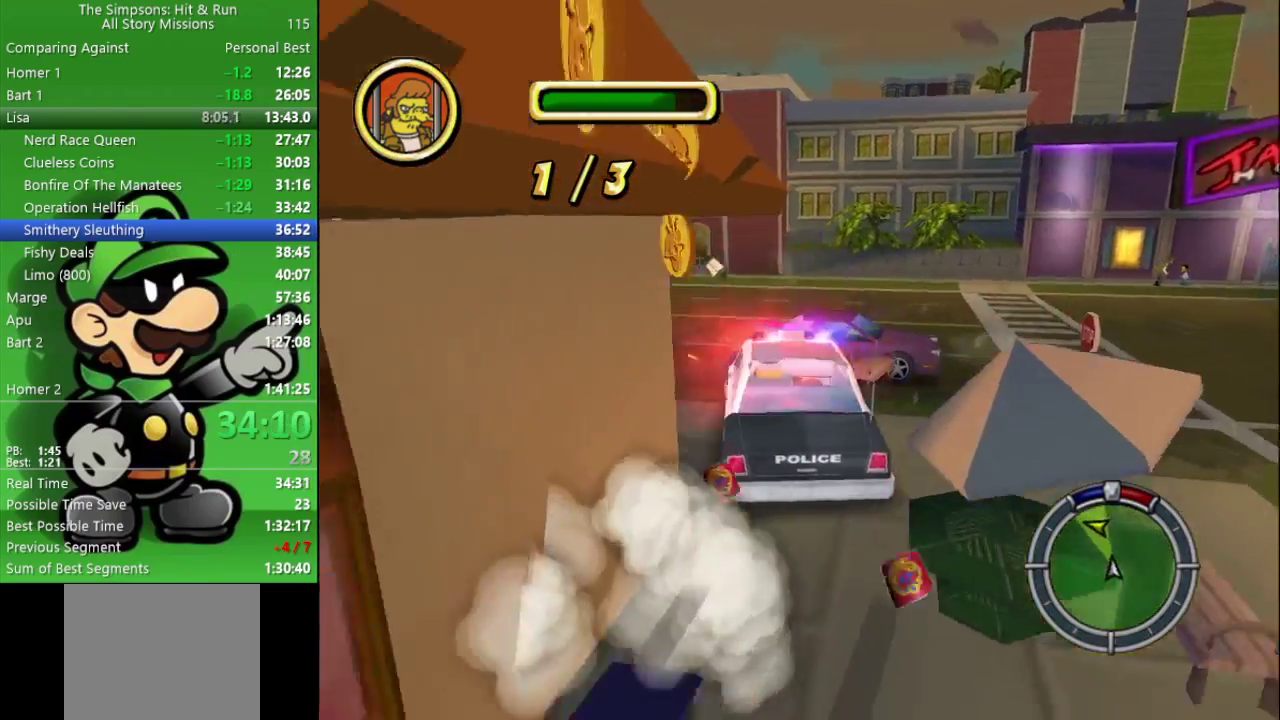
{"buttons": ["CIRCLE"], "left_stick": "center", "right_stick": "center", "events": [[450, "left_stick", "center"]]}
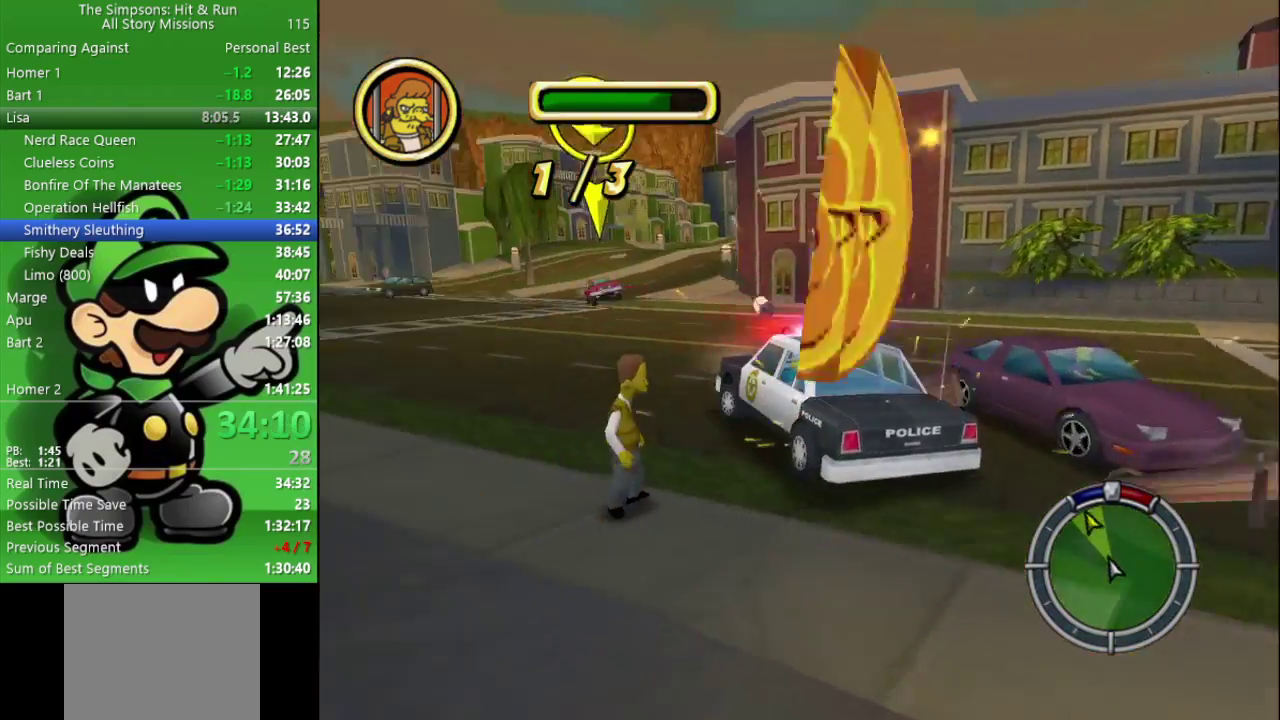
{"buttons": ["CIRCLE"], "left_stick": "center", "right_stick": "center", "events": []}
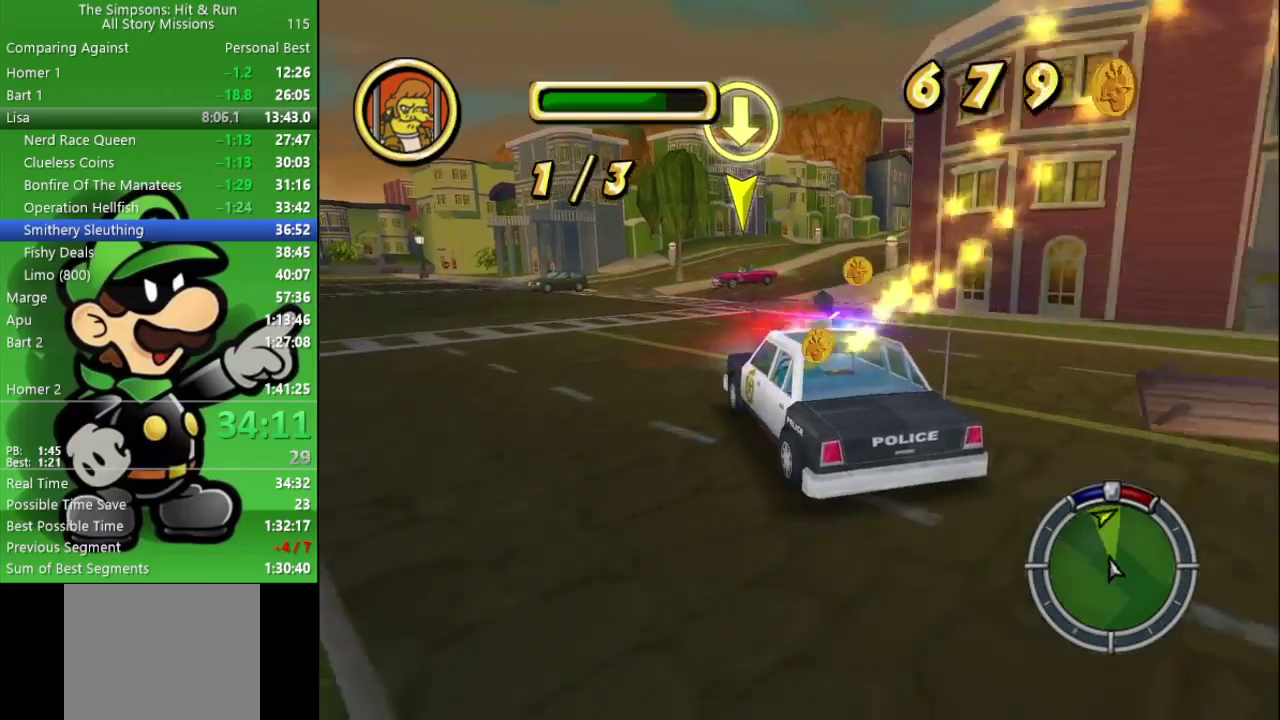
{"buttons": ["CIRCLE"], "left_stick": "right", "right_stick": "center", "events": [[500, "left_stick", "right"]]}
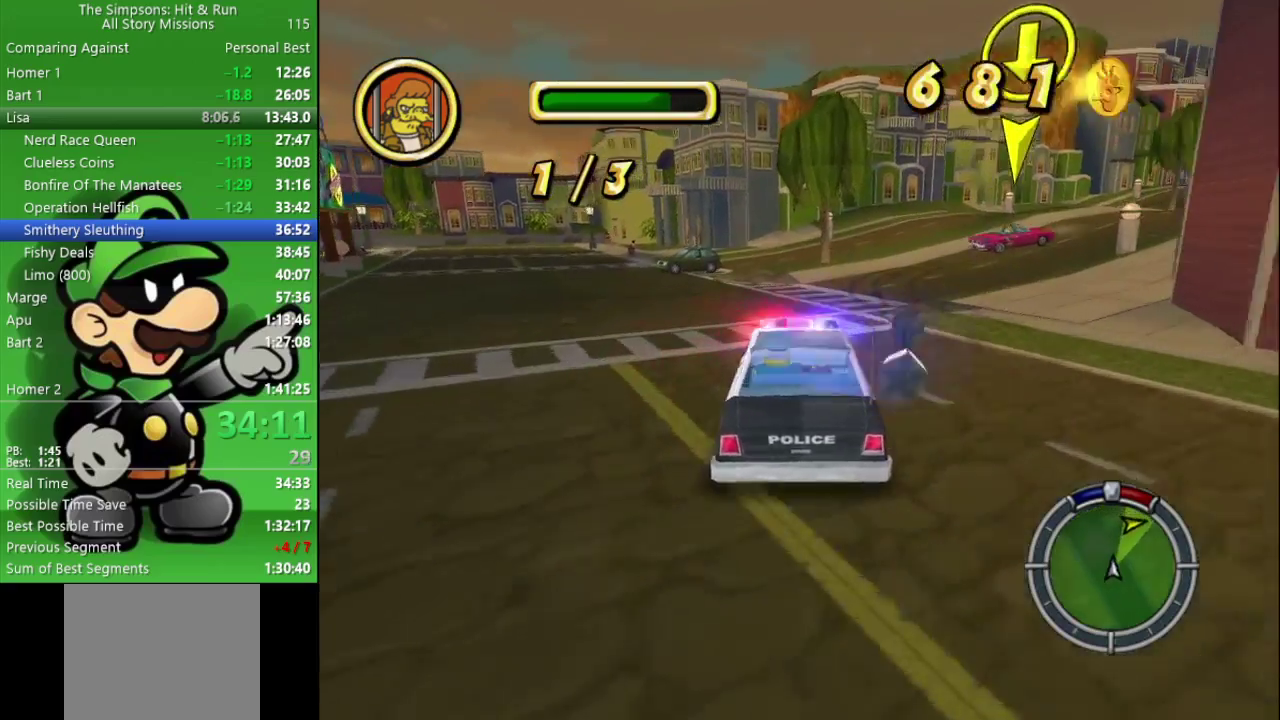
{"buttons": ["CIRCLE"], "left_stick": "right", "right_stick": "center", "events": [[350, "CIRCLE", "up"], [450, "CIRCLE", "down"]]}
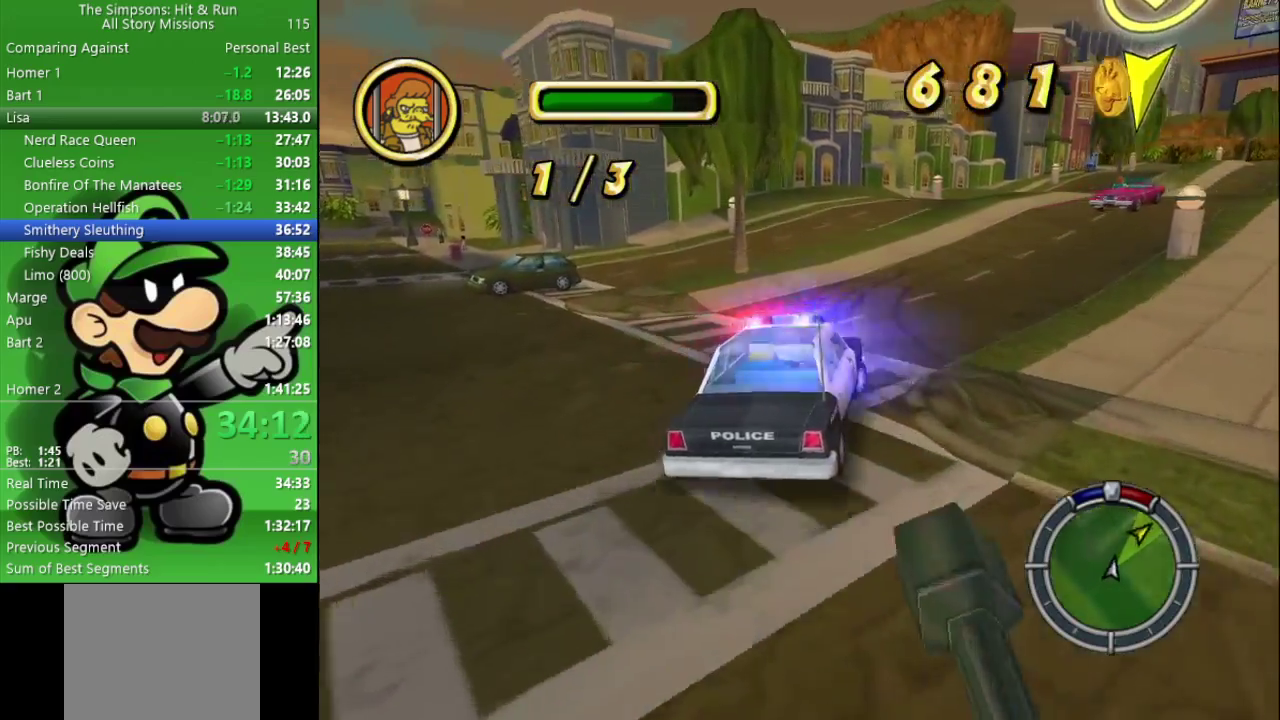
{"buttons": ["CIRCLE"], "left_stick": "right", "right_stick": "center", "events": [[333, "left_stick", "center"], [483, "left_stick", "right"]]}
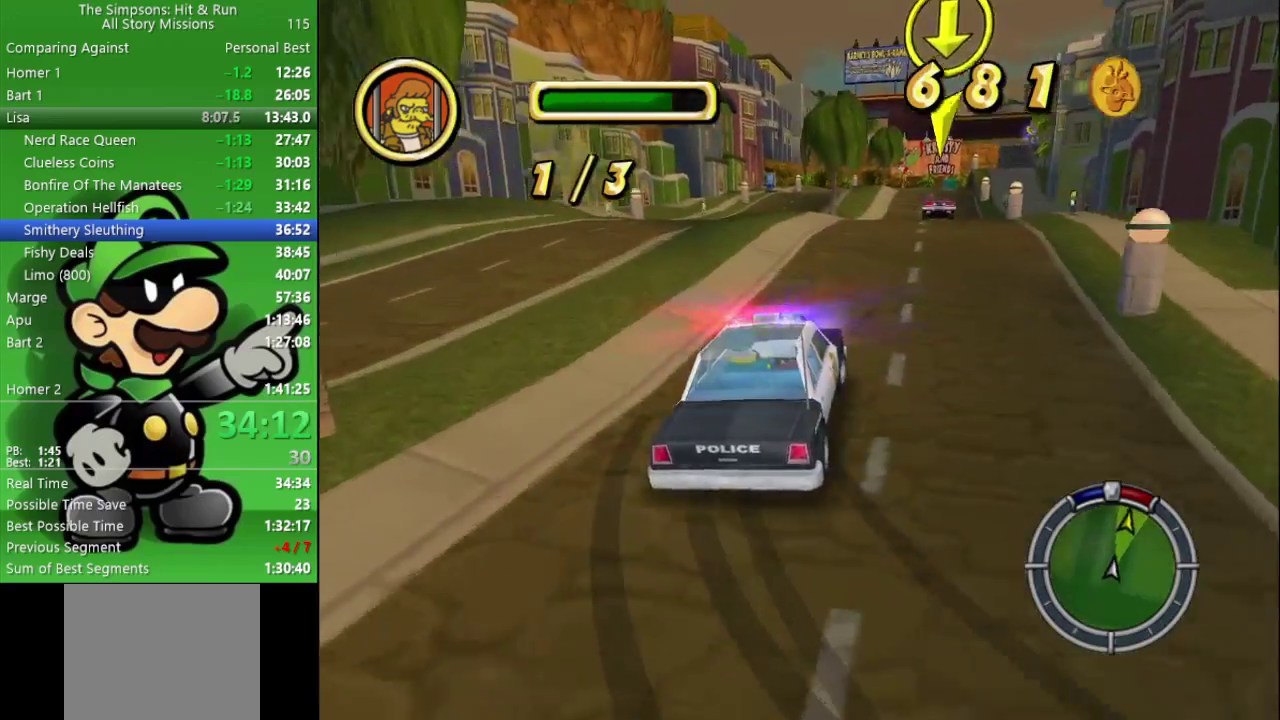
{"buttons": ["CIRCLE", "TRIANGLE"], "left_stick": "left", "right_stick": "center", "events": [[183, "left_stick", "center"], [417, "TRIANGLE", "down"], [483, "left_stick", "left"]]}
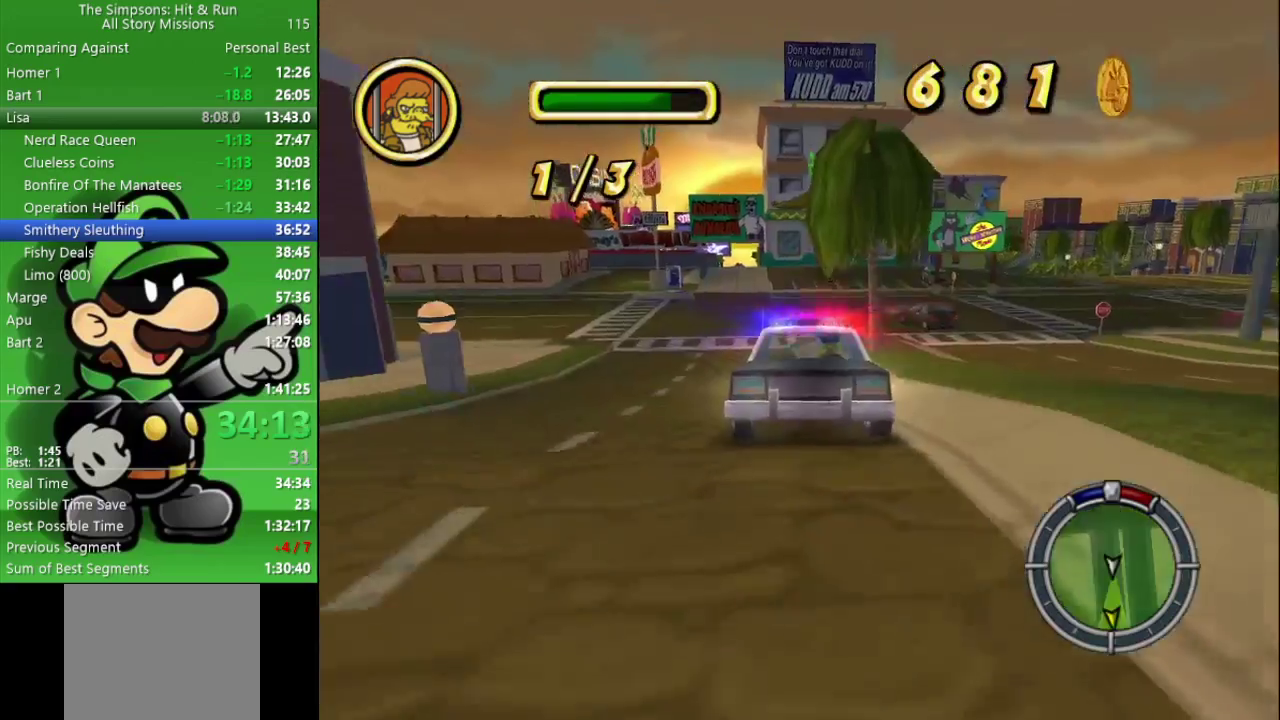
{"buttons": ["CIRCLE"], "left_stick": "center", "right_stick": "center", "events": [[83, "left_stick", "center"], [100, "TRIANGLE", "up"]]}